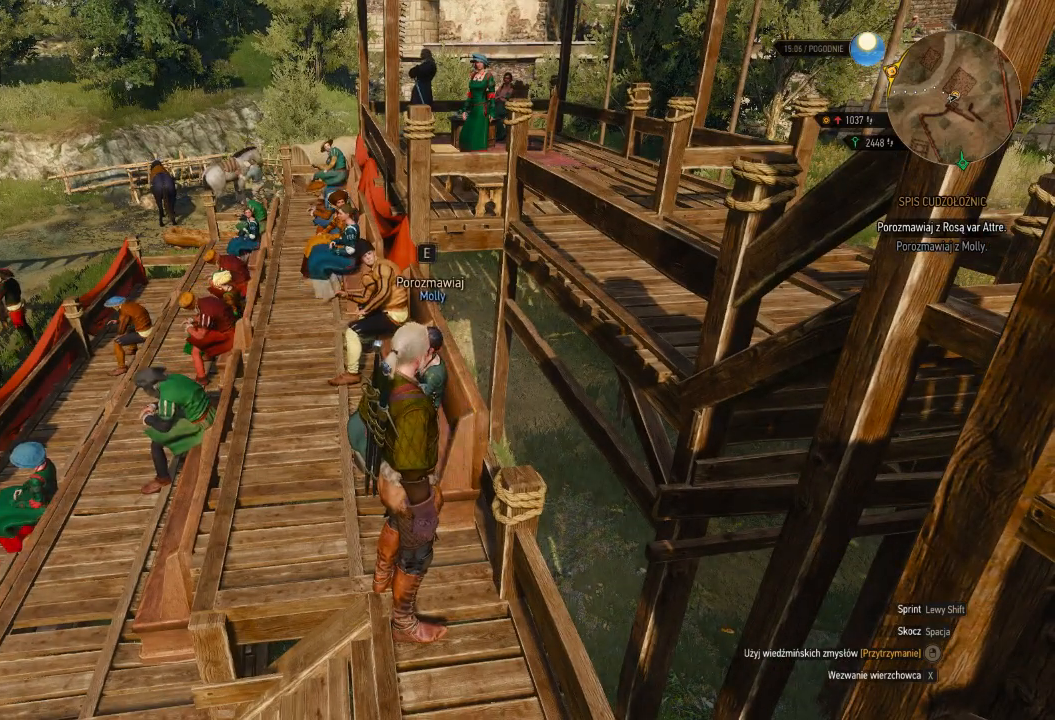
Gameplay with keyboard and mouse; each line is a JSON object with the keys and mouse buttons held at the frame after it. "events" lists presses ("down") and releases ("up") of "a", "ctrl", "d", "e", "q", "s", "shift", "space", "w", "mouse_left", "mouse_wheel", "mouse_right", "mouse_mb4" and "mouse_mb5" between this image and that frame as [ms after this image, input, new state], when the widget could be followed in between. "mouse_left", "mouse_wheel", "mouse_right", "mouse_mb4", "mouse_mb5" = the "left", "wheel", "right", "mb4", "mb5" buttons of the "mouse" list. No other keys are recorded. "wheel" means that the mouse wheel is clicked or scrolled. Mouse movement is not recorded.
{"keys": ["e"], "mouse": [], "events": [[480, "e", "down"]]}
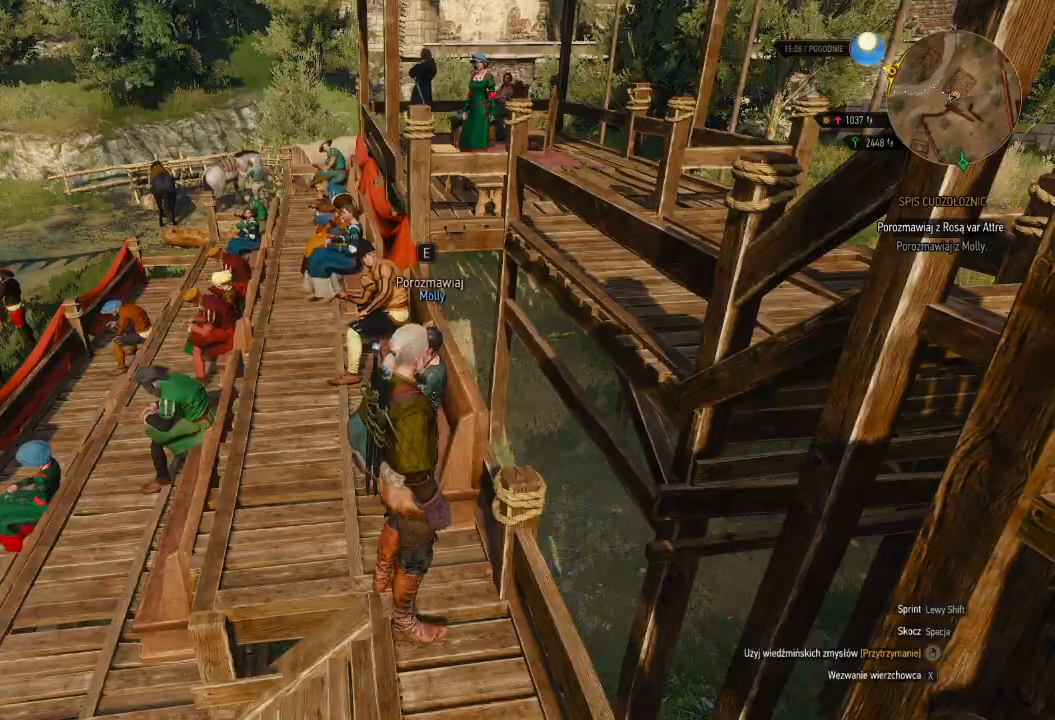
{"keys": [], "mouse": ["left"], "events": [[120, "e", "up"], [240, "mouse_left", "down"]]}
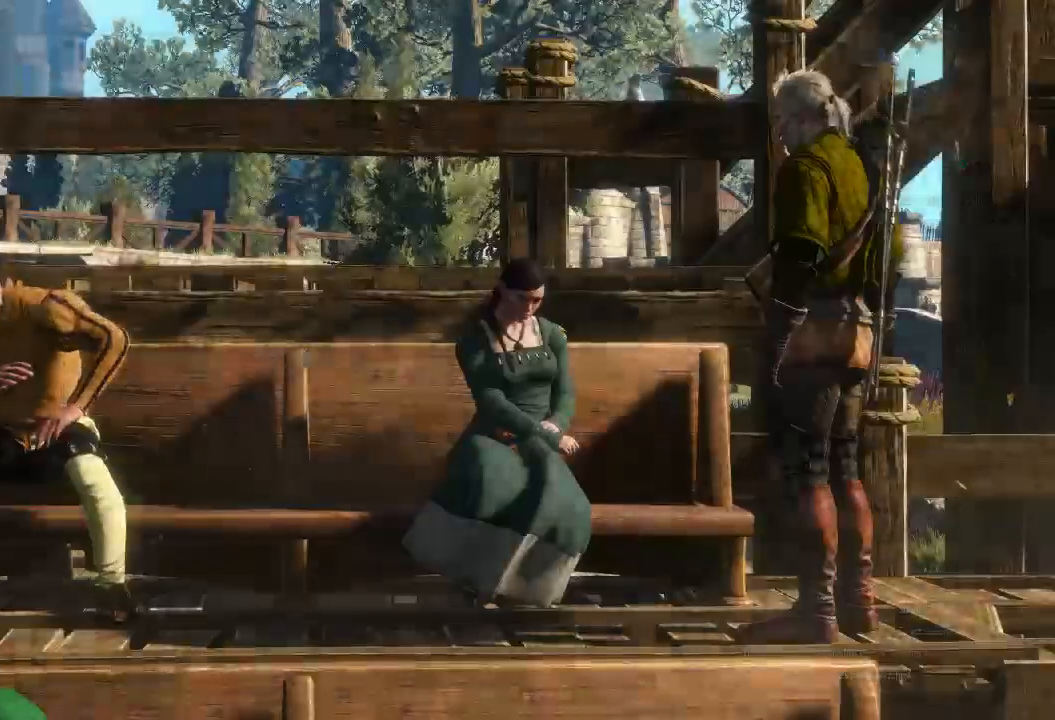
{"keys": [], "mouse": ["left"], "events": []}
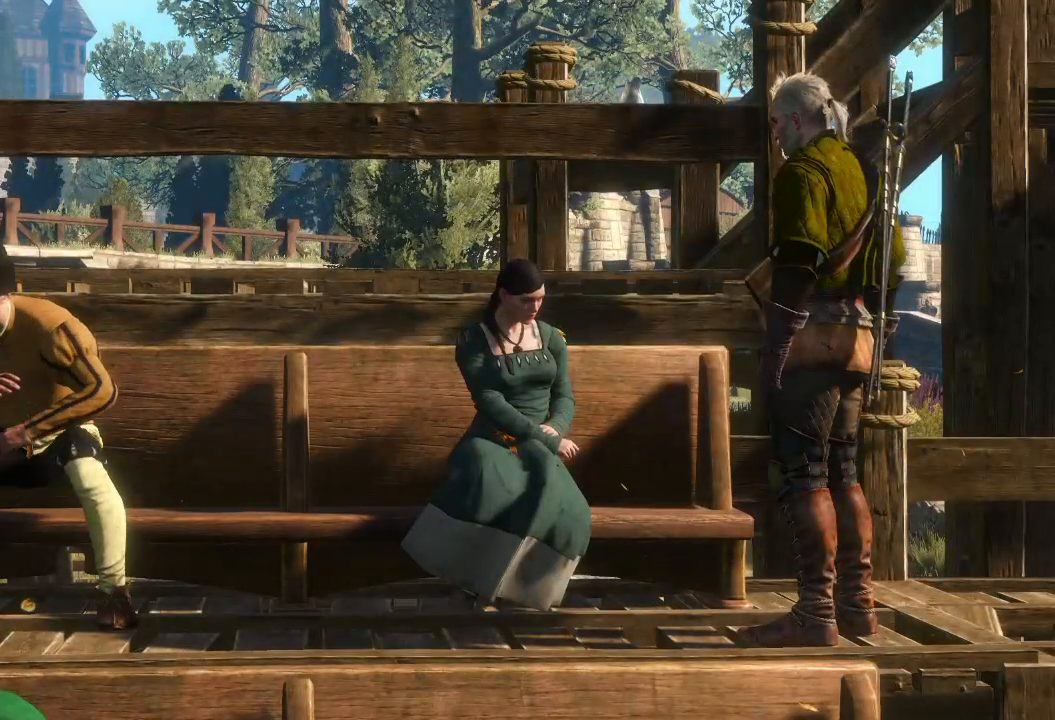
{"keys": [], "mouse": ["left"], "events": []}